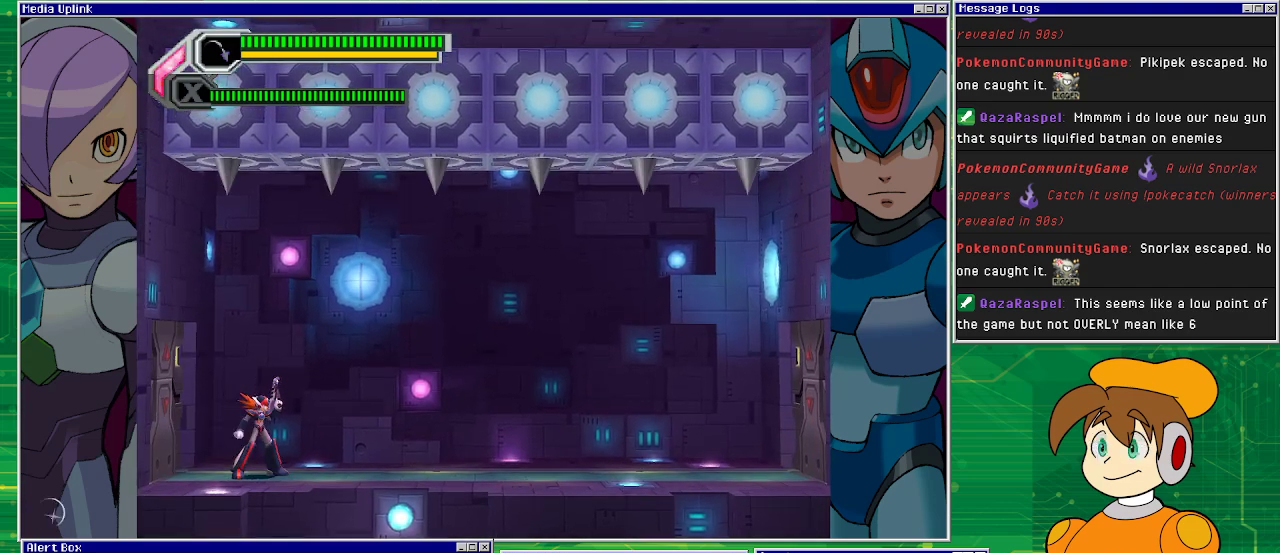
Gameplay with a controller (PlayStation layout); each line is a JSON object with the inputs held at the frame after it. "events" lists button and stick changes between this image and that frame as [ms after this image, input, new state], when the widget could be followed in between. Not read: L2 L3 R1 R2 R3 right_stick.
{"buttons": ["DPAD_RIGHT"], "left_stick": "center", "events": [[333, "DPAD_RIGHT", "down"]]}
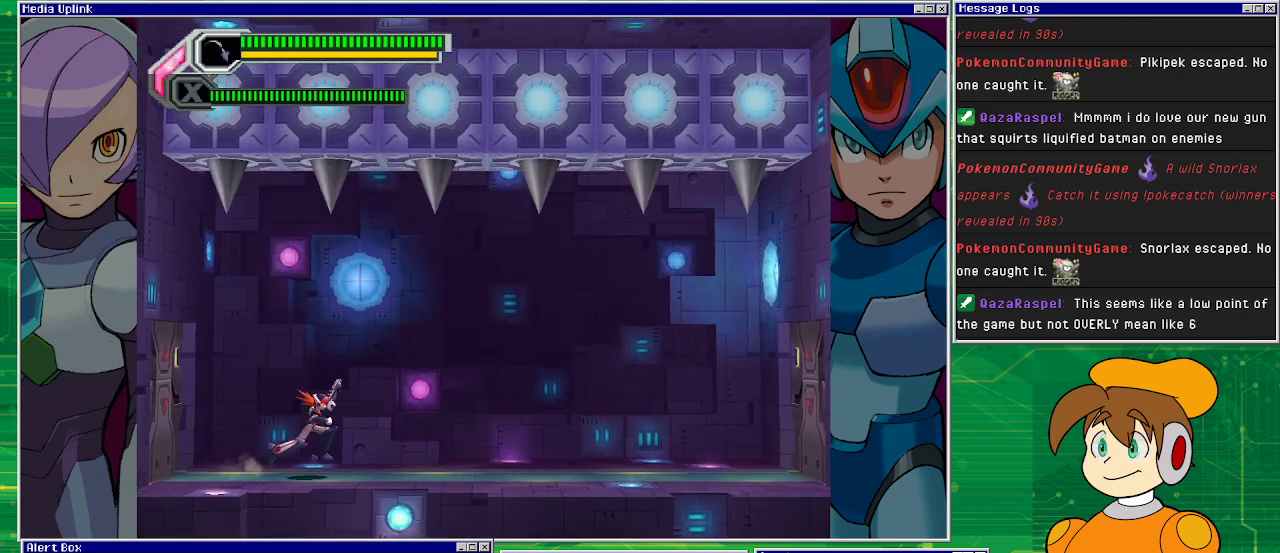
{"buttons": ["DPAD_RIGHT"], "left_stick": "center", "events": []}
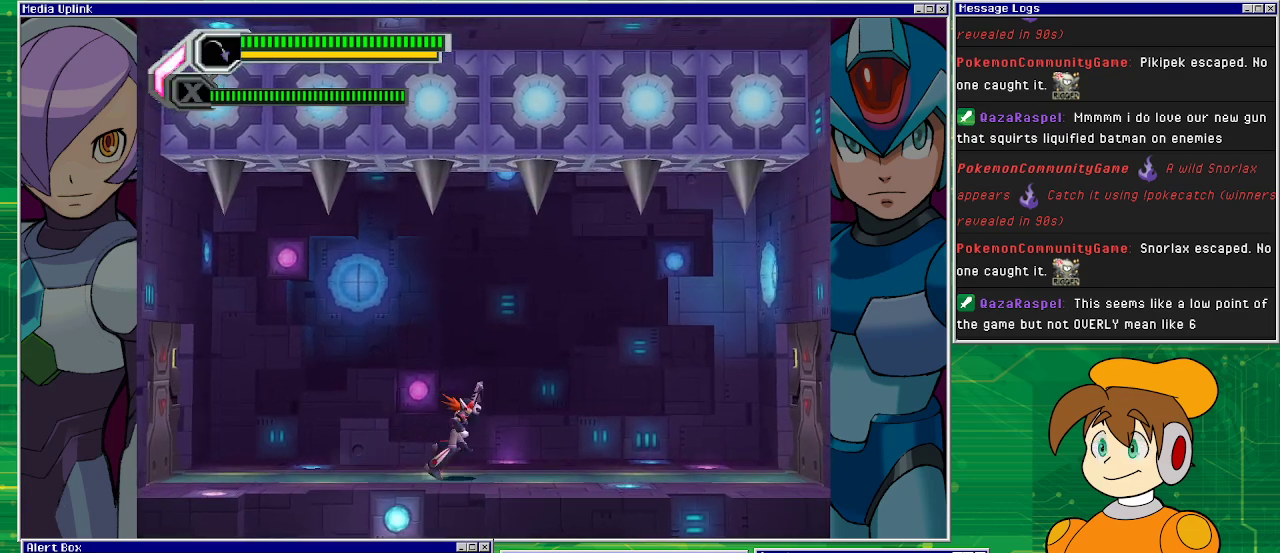
{"buttons": ["DPAD_RIGHT"], "left_stick": "center", "events": []}
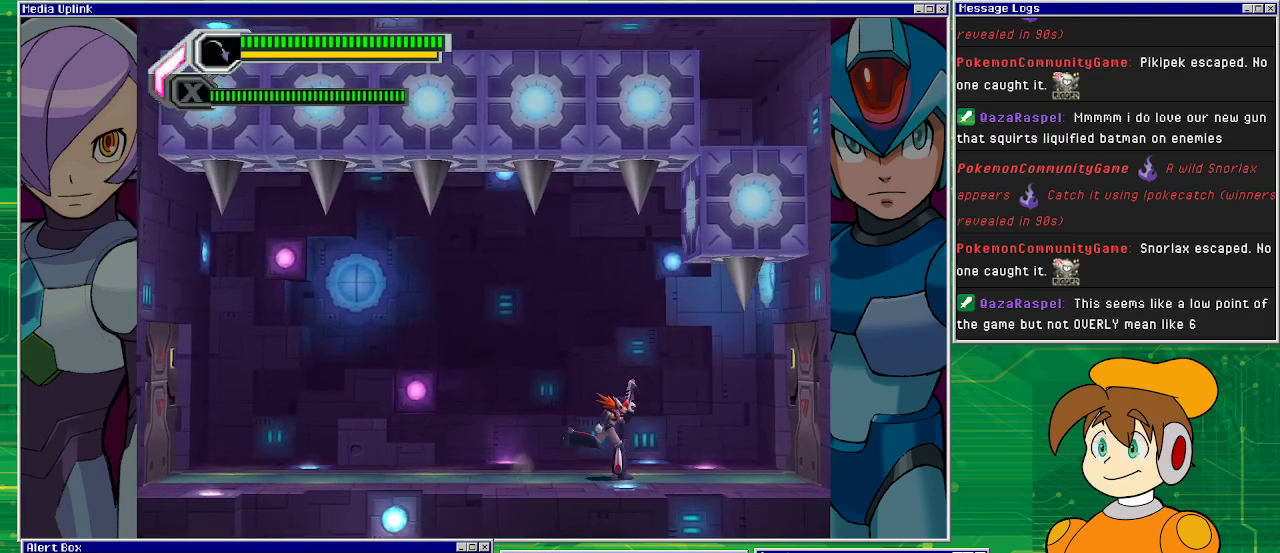
{"buttons": ["CROSS"], "left_stick": "center", "events": [[133, "DPAD_RIGHT", "up"], [433, "CROSS", "down"]]}
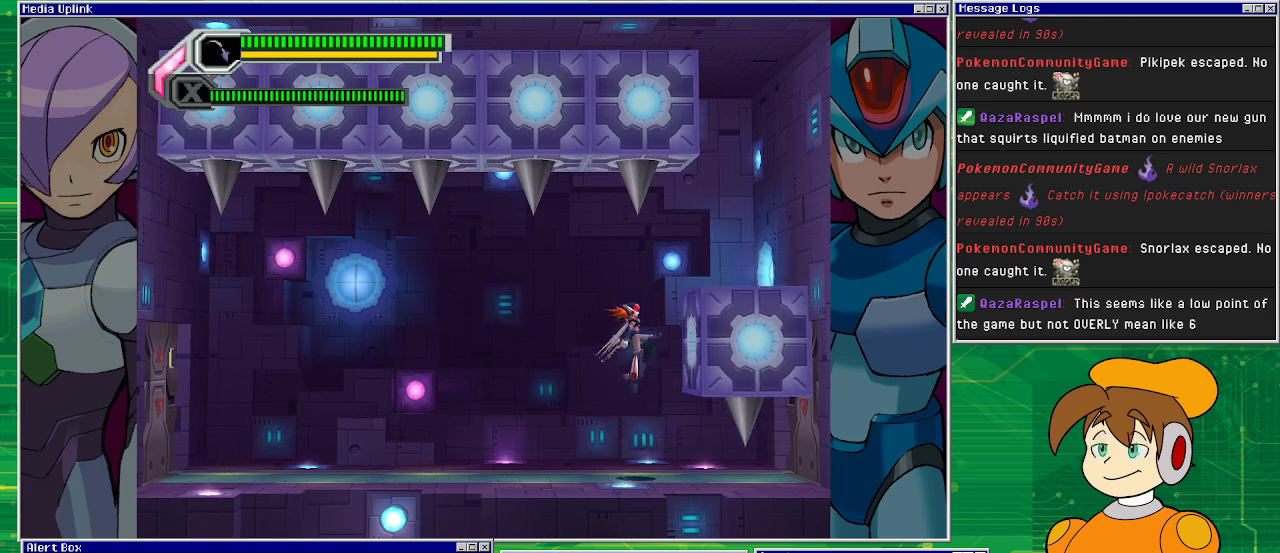
{"buttons": ["DPAD_RIGHT"], "left_stick": "center", "events": [[67, "DPAD_RIGHT", "down"], [233, "CROSS", "up"]]}
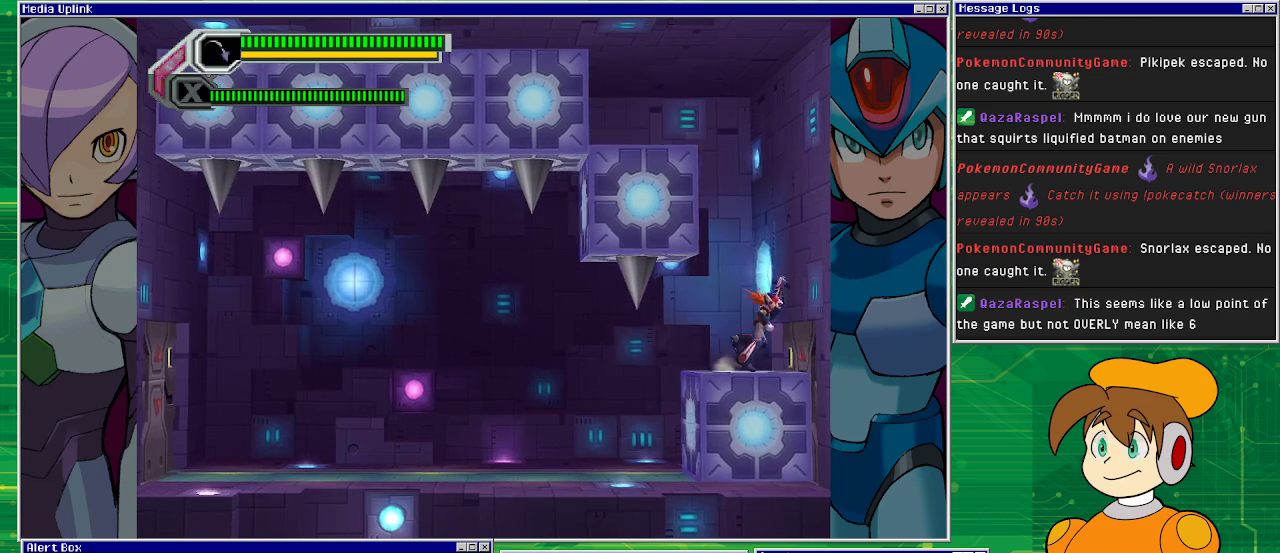
{"buttons": [], "left_stick": "center", "events": [[233, "DPAD_RIGHT", "up"]]}
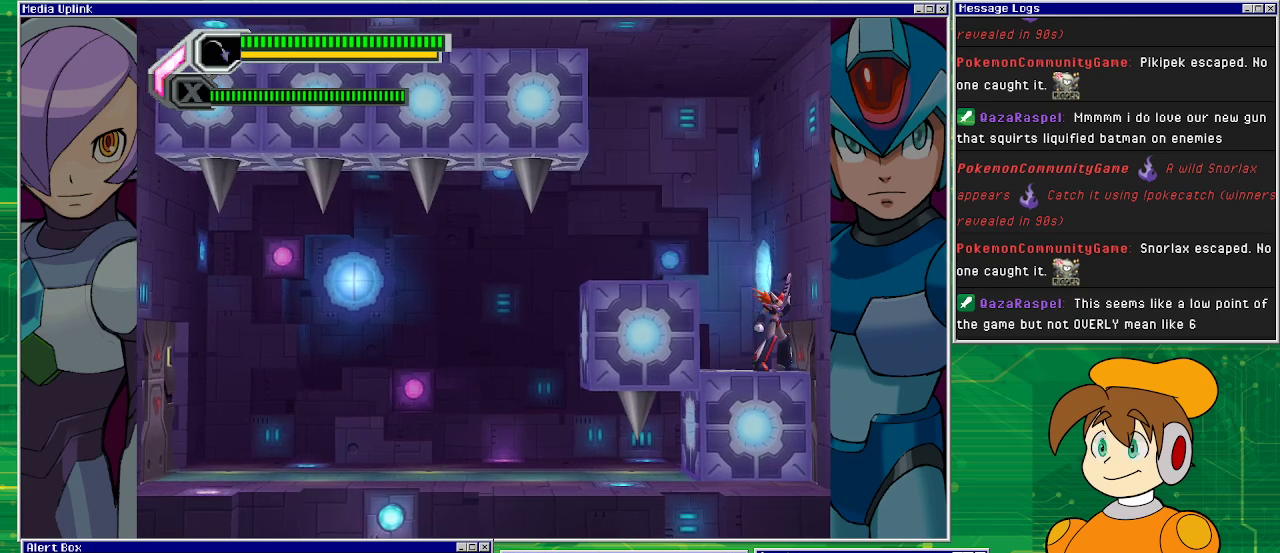
{"buttons": [], "left_stick": "center", "events": [[300, "DPAD_LEFT", "down"], [500, "DPAD_LEFT", "up"]]}
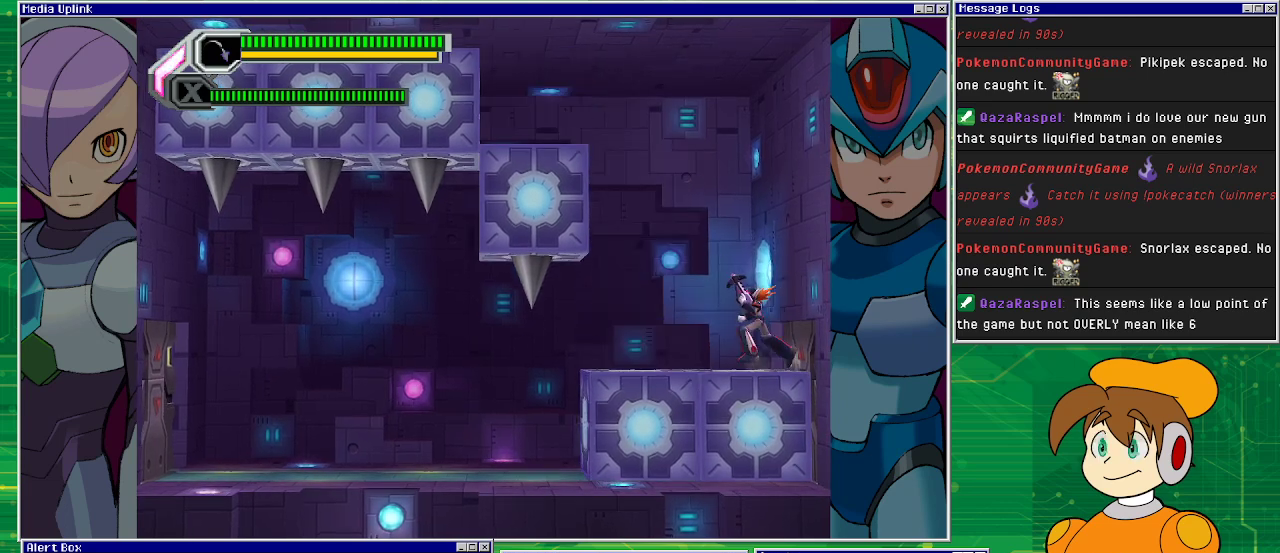
{"buttons": ["DPAD_LEFT"], "left_stick": "center", "events": [[467, "DPAD_LEFT", "down"]]}
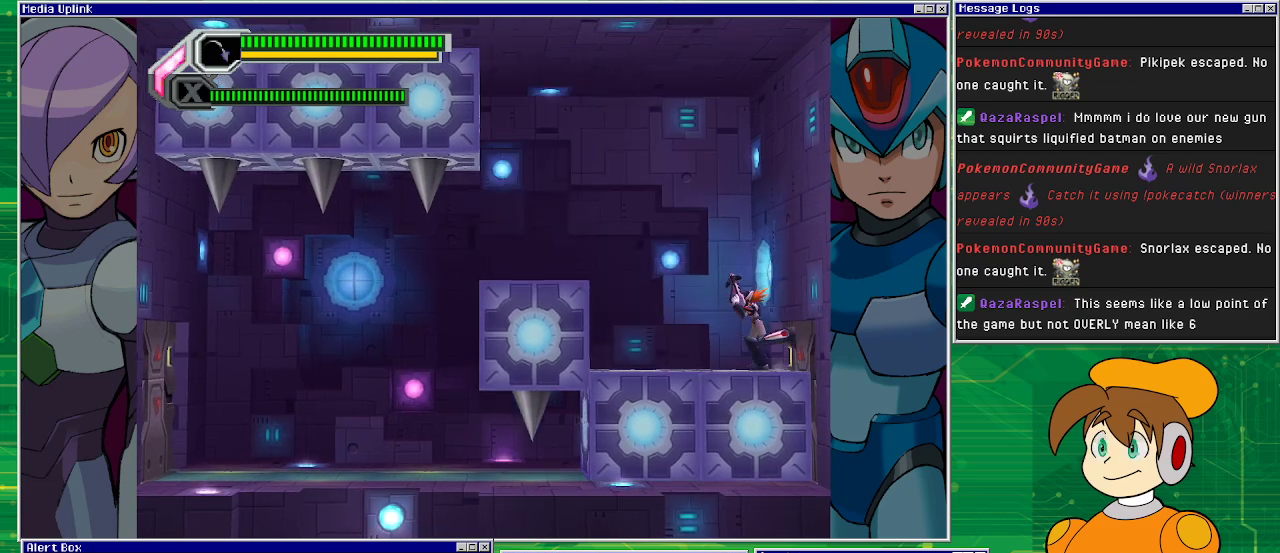
{"buttons": ["DPAD_LEFT"], "left_stick": "center", "events": []}
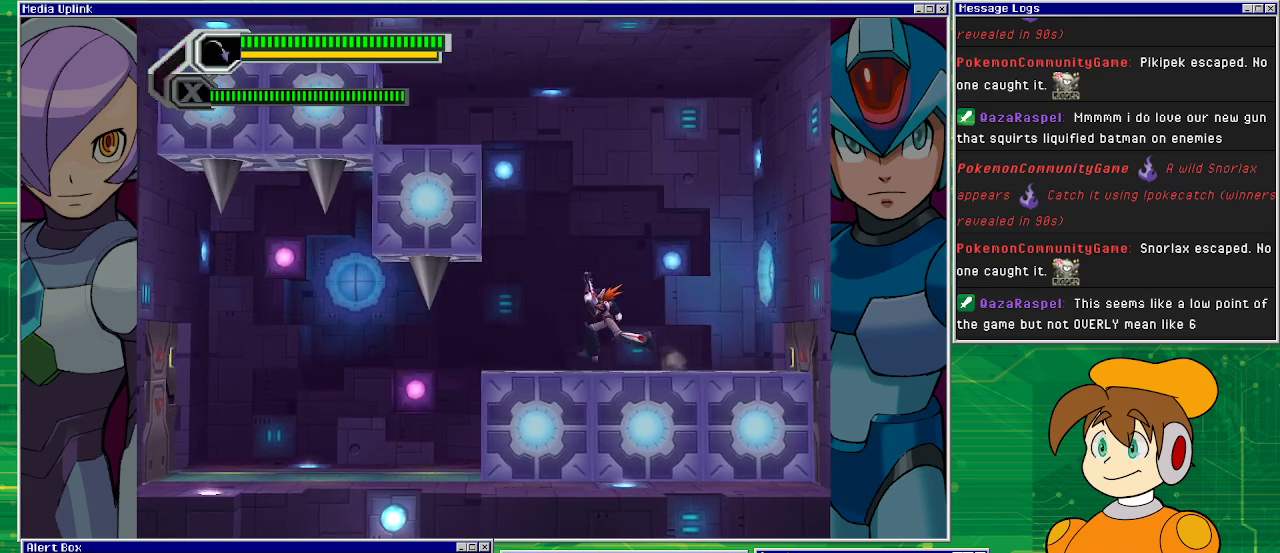
{"buttons": [], "left_stick": "center", "events": [[267, "DPAD_LEFT", "up"]]}
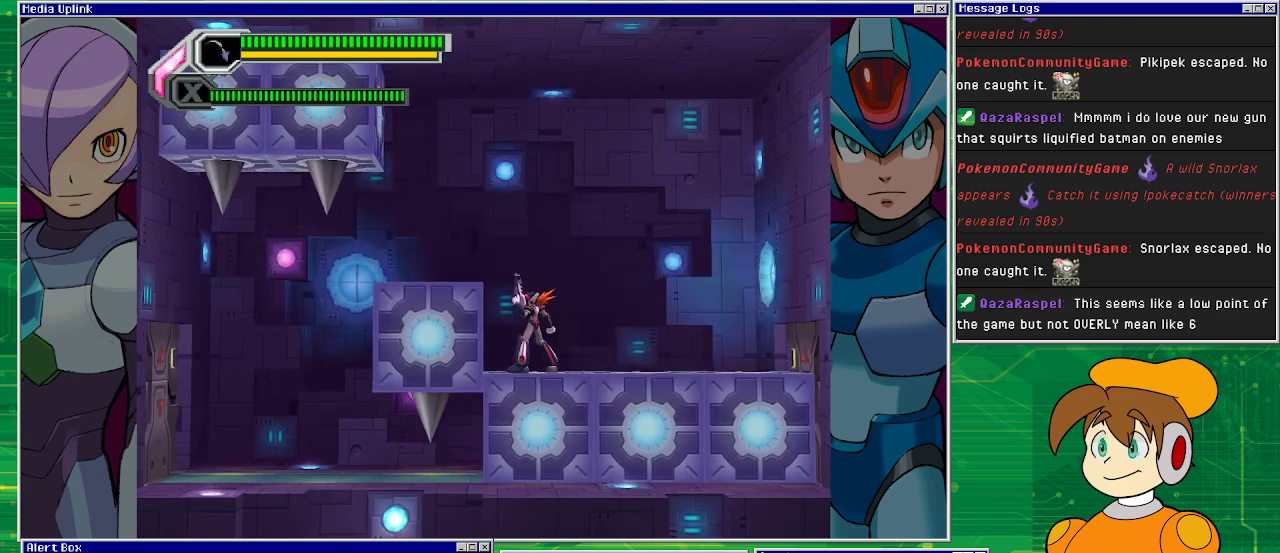
{"buttons": [], "left_stick": "center", "events": []}
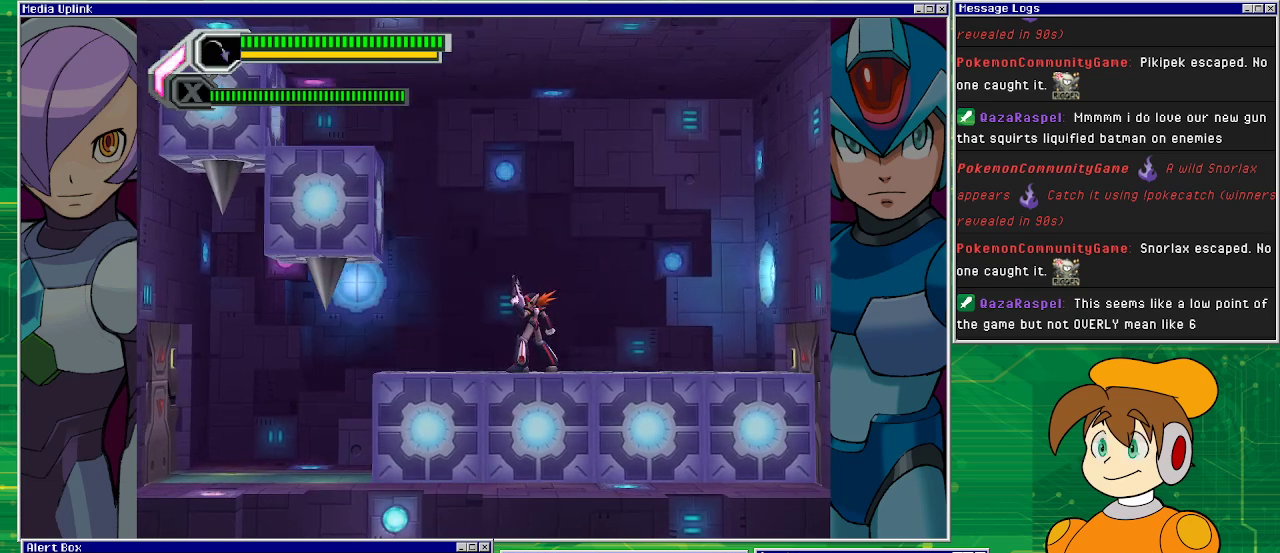
{"buttons": [], "left_stick": "center", "events": []}
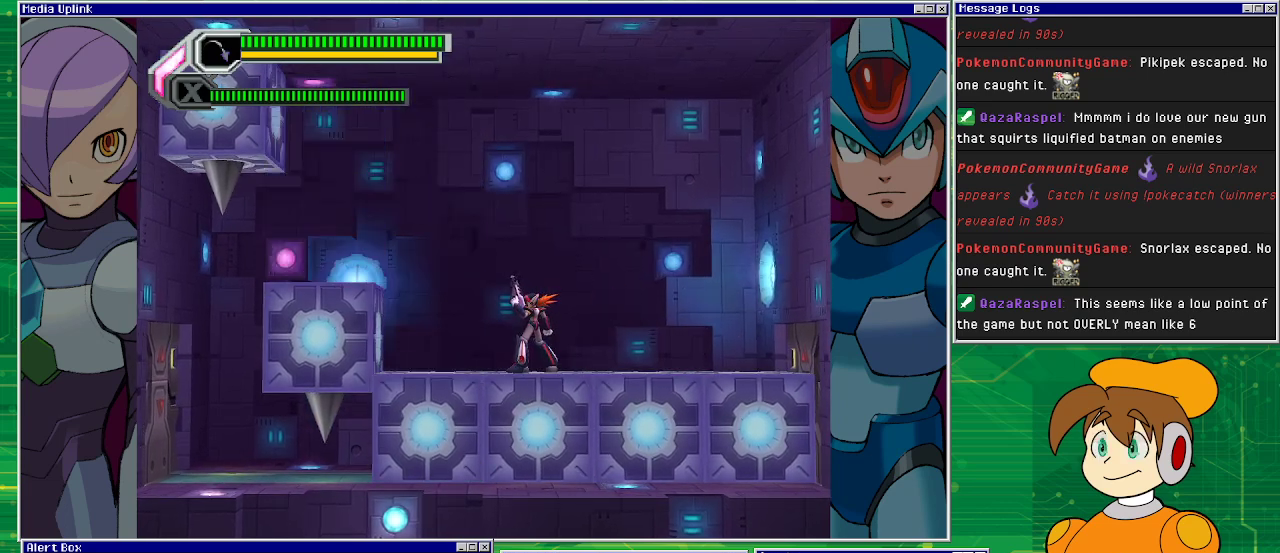
{"buttons": [], "left_stick": "center", "events": []}
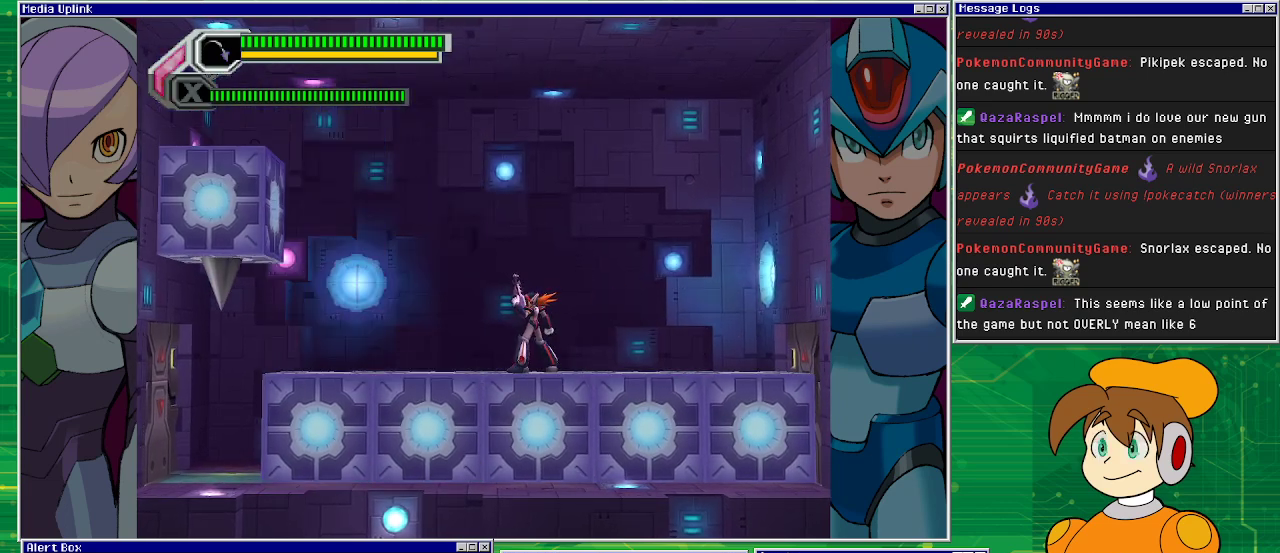
{"buttons": ["DPAD_LEFT"], "left_stick": "center", "events": [[33, "DPAD_LEFT", "down"]]}
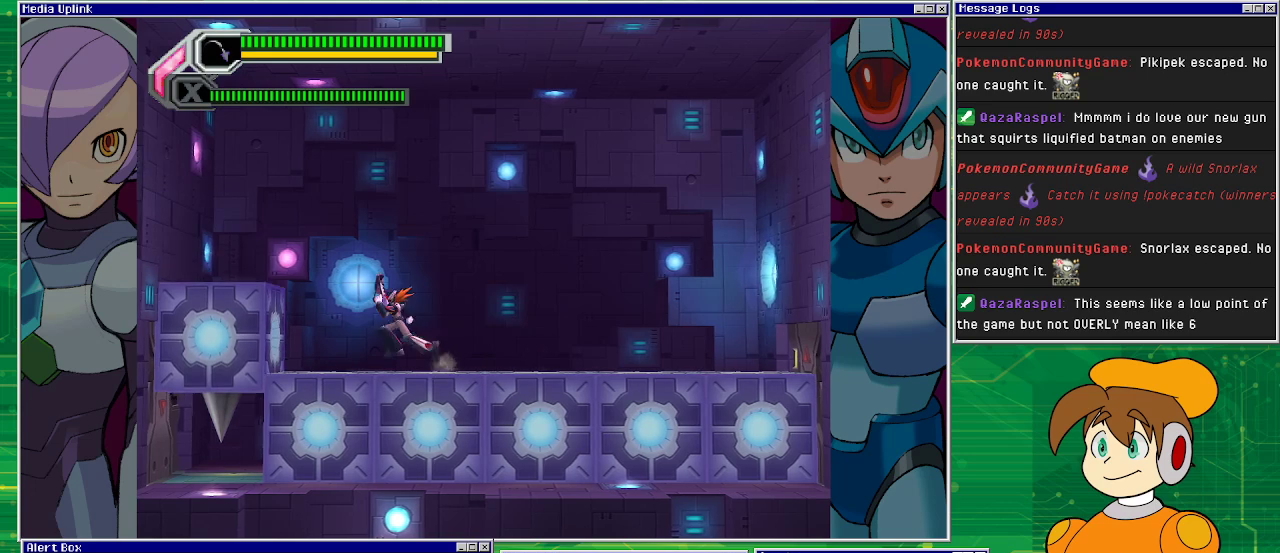
{"buttons": ["CROSS", "DPAD_LEFT"], "left_stick": "center", "events": [[367, "CROSS", "down"]]}
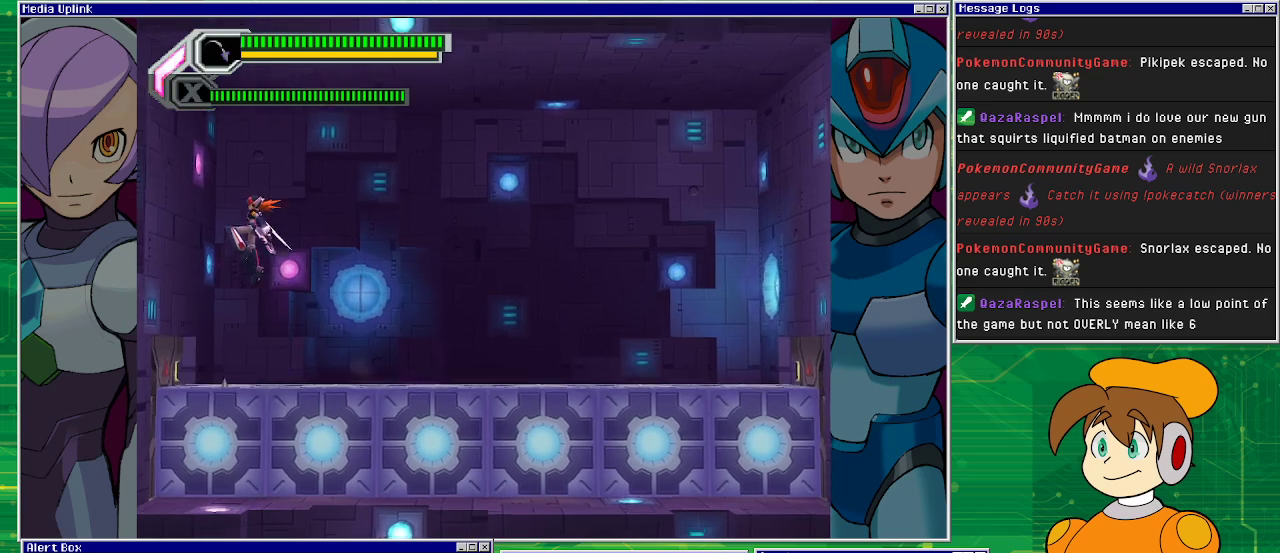
{"buttons": ["CROSS", "DPAD_LEFT"], "left_stick": "center", "events": [[267, "CROSS", "up"], [367, "CROSS", "down"]]}
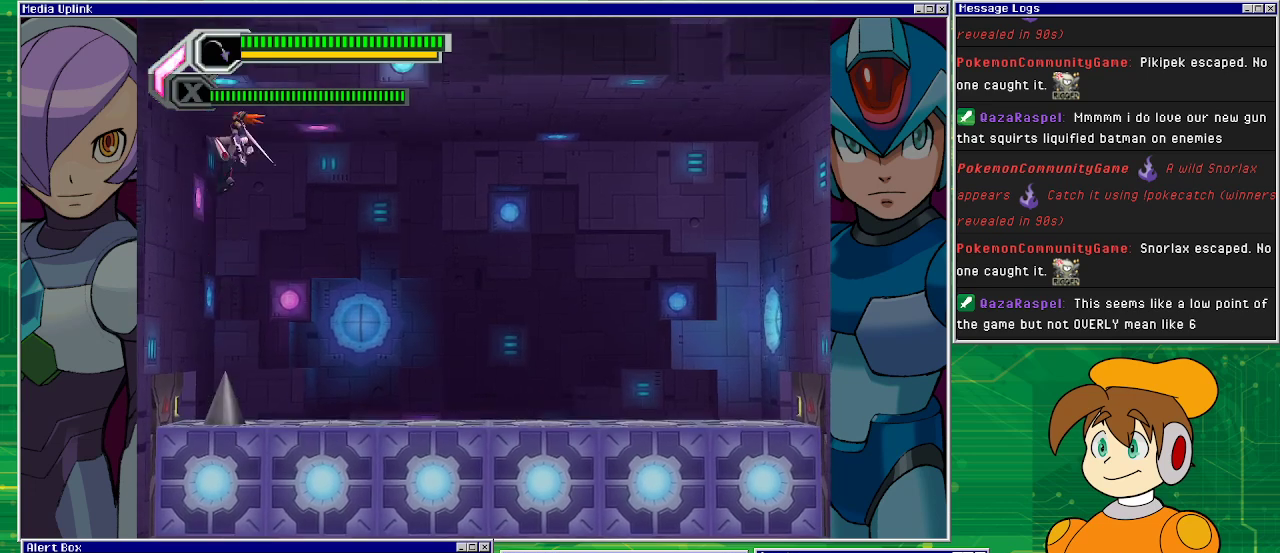
{"buttons": ["DPAD_LEFT"], "left_stick": "center", "events": [[67, "CROSS", "up"], [300, "CROSS", "down"], [467, "CROSS", "up"]]}
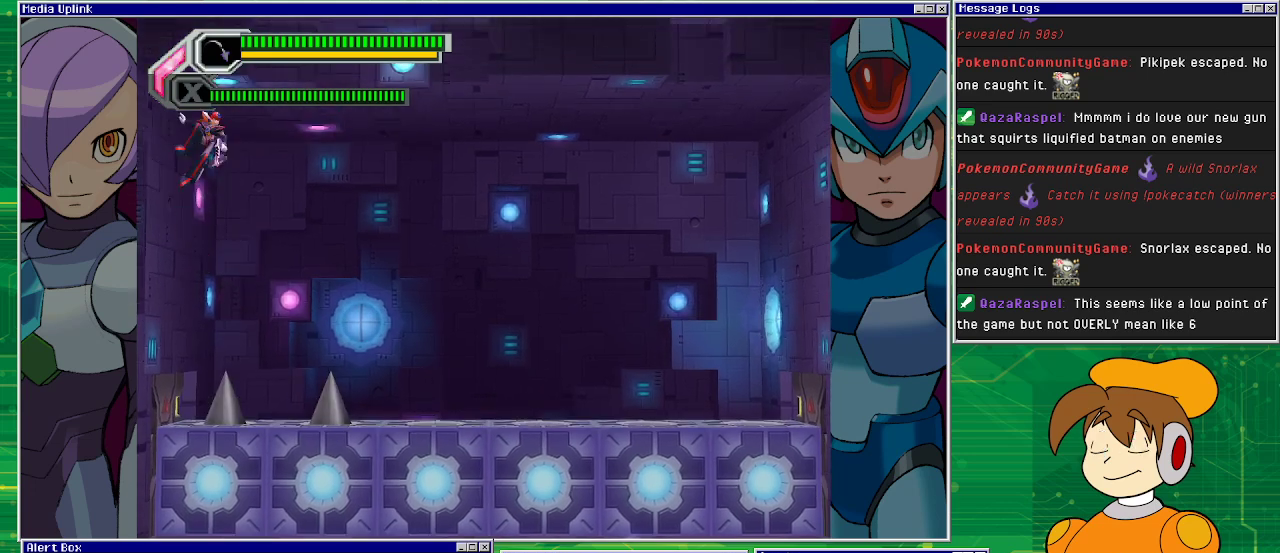
{"buttons": ["CROSS", "DPAD_LEFT"], "left_stick": "center", "events": [[167, "CROSS", "down"], [300, "CROSS", "up"], [400, "CROSS", "down"]]}
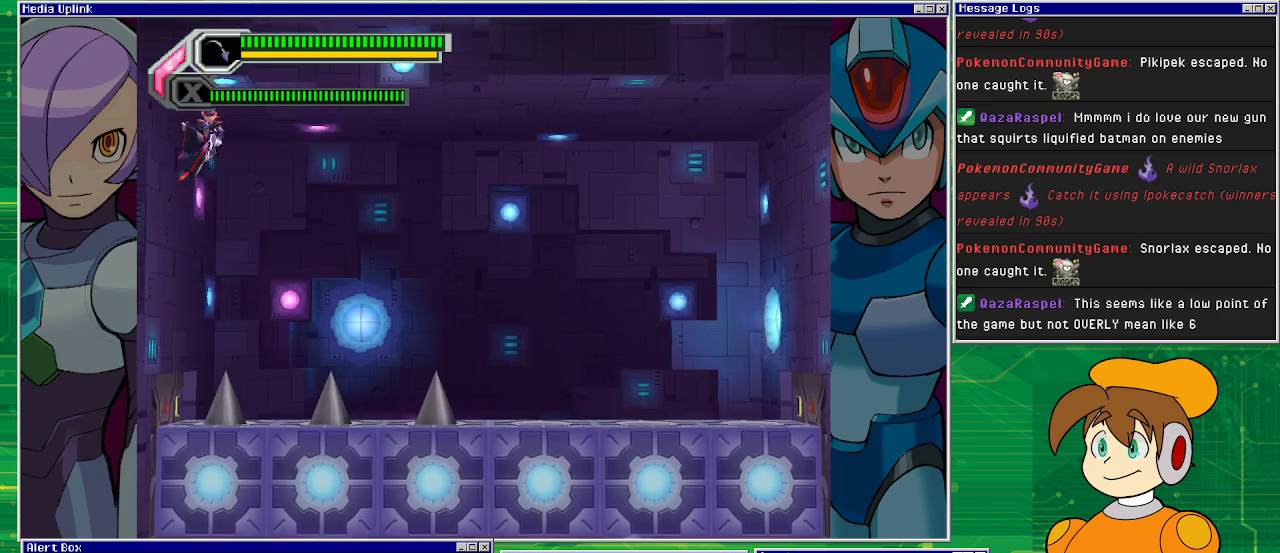
{"buttons": ["CROSS", "DPAD_LEFT"], "left_stick": "center", "events": [[33, "CROSS", "up"], [100, "CROSS", "down"], [233, "CROSS", "up"], [300, "CROSS", "down"], [400, "CROSS", "up"], [433, "CROSS", "down"]]}
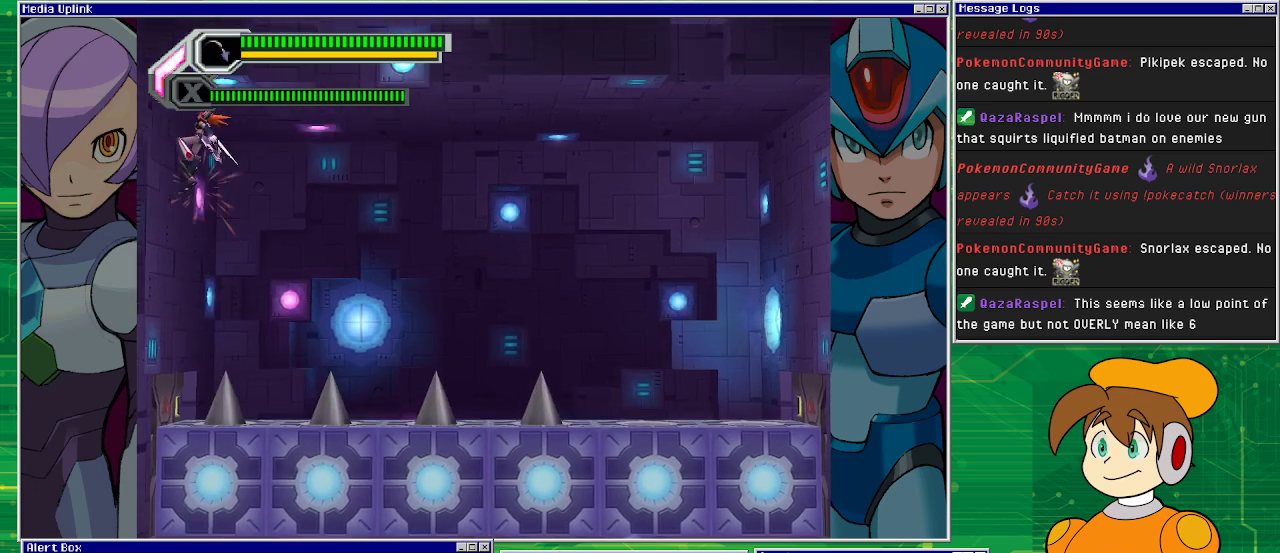
{"buttons": ["CROSS", "DPAD_LEFT"], "left_stick": "center", "events": [[67, "CROSS", "up"], [167, "CROSS", "down"], [300, "CROSS", "up"], [367, "CROSS", "down"]]}
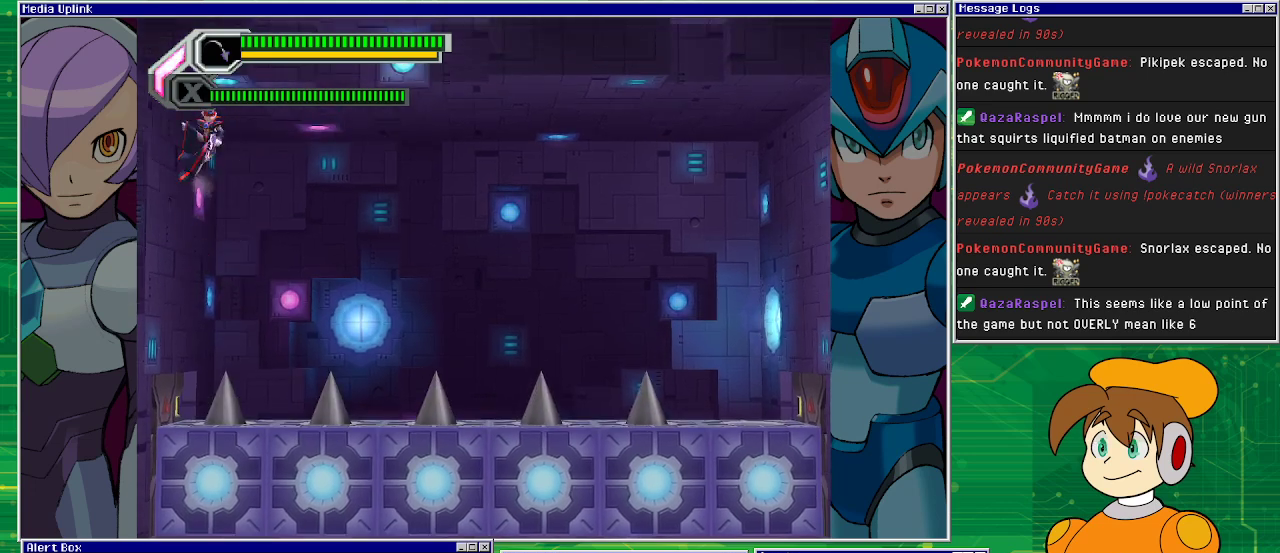
{"buttons": ["CROSS", "DPAD_LEFT"], "left_stick": "center", "events": [[33, "CROSS", "up"], [100, "CROSS", "down"], [267, "CROSS", "up"], [333, "CROSS", "down"], [400, "CROSS", "up"], [500, "CROSS", "down"]]}
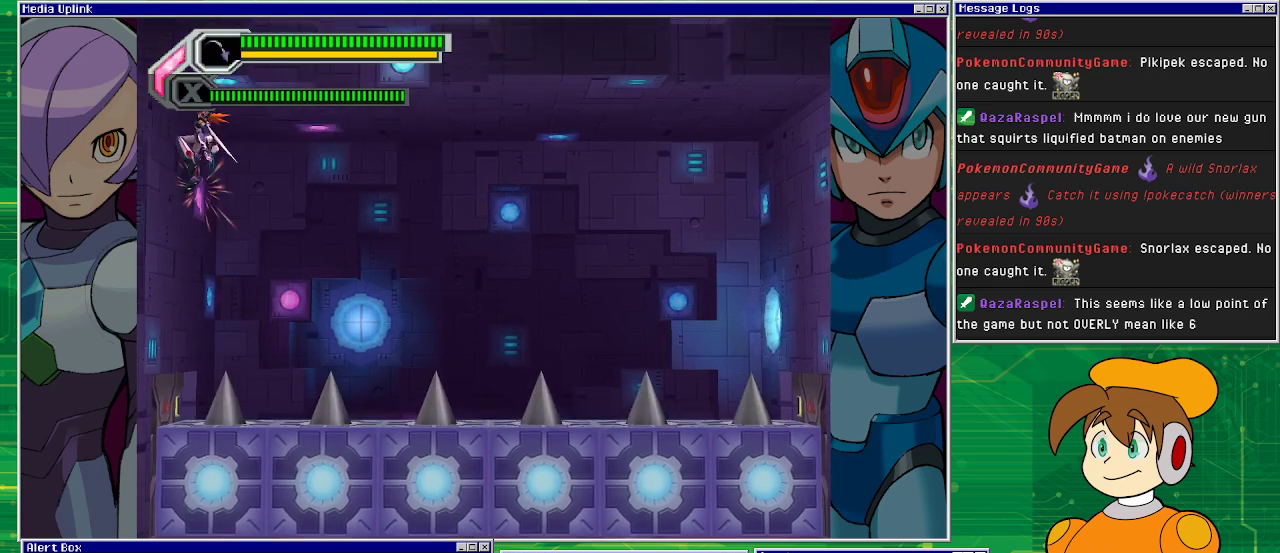
{"buttons": ["CROSS", "DPAD_LEFT"], "left_stick": "center", "events": [[100, "CROSS", "up"], [200, "CROSS", "down"], [300, "CROSS", "up"], [333, "CROSS", "down"], [400, "CROSS", "up"], [433, "CROSS", "down"]]}
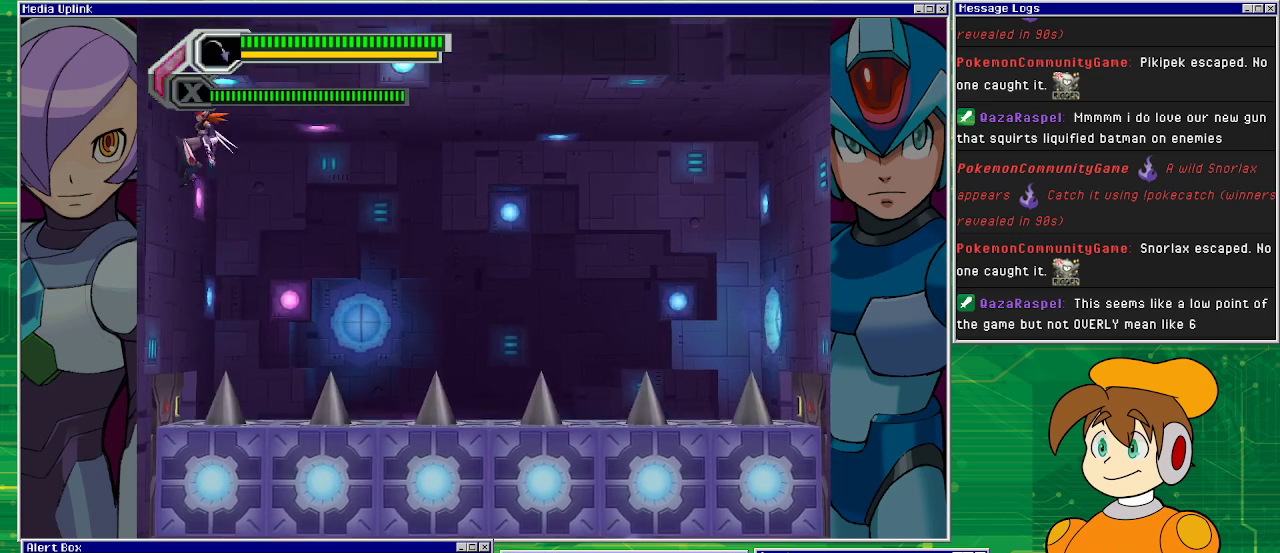
{"buttons": ["DPAD_LEFT"], "left_stick": "center", "events": [[67, "CROSS", "up"], [400, "CROSS", "down"], [467, "CROSS", "up"]]}
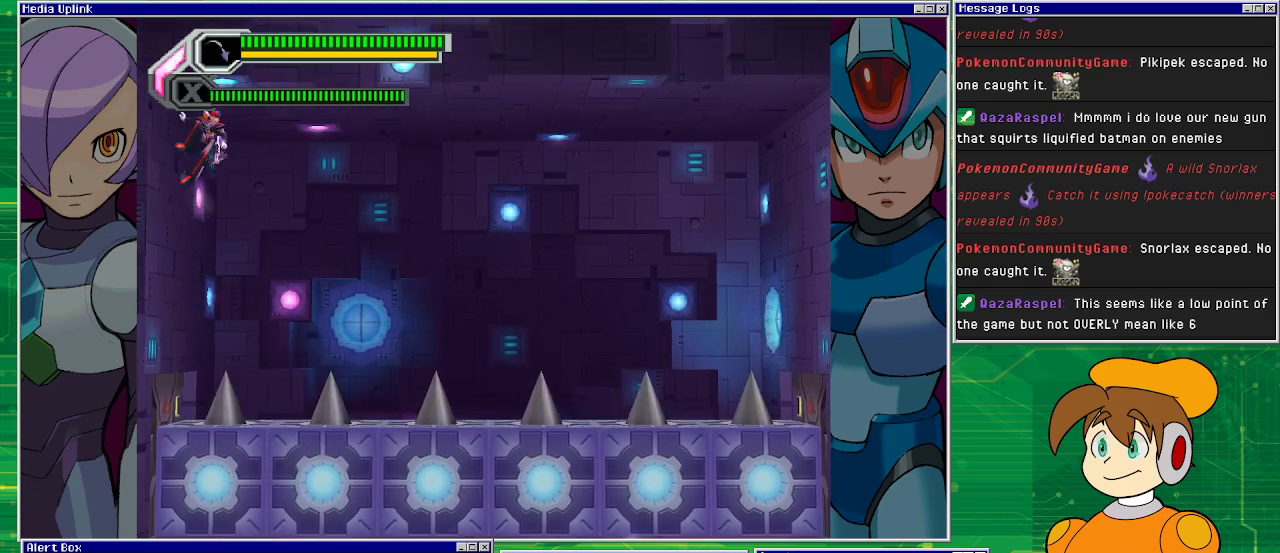
{"buttons": ["DPAD_LEFT"], "left_stick": "center", "events": [[167, "CROSS", "down"], [333, "CROSS", "up"]]}
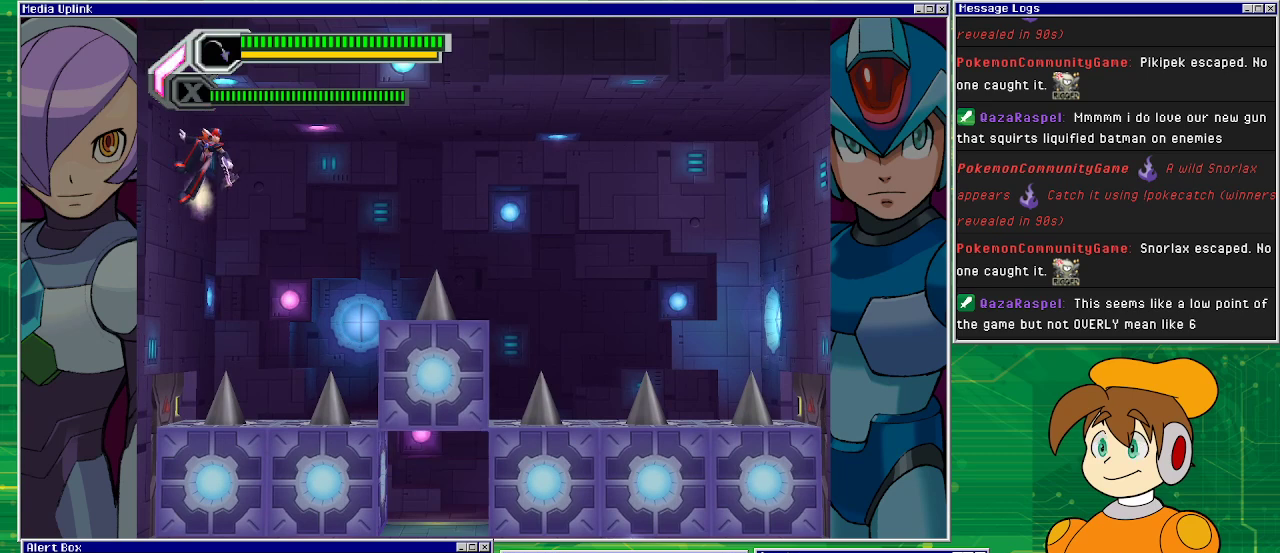
{"buttons": ["CROSS", "DPAD_LEFT"], "left_stick": "center", "events": [[467, "CROSS", "down"]]}
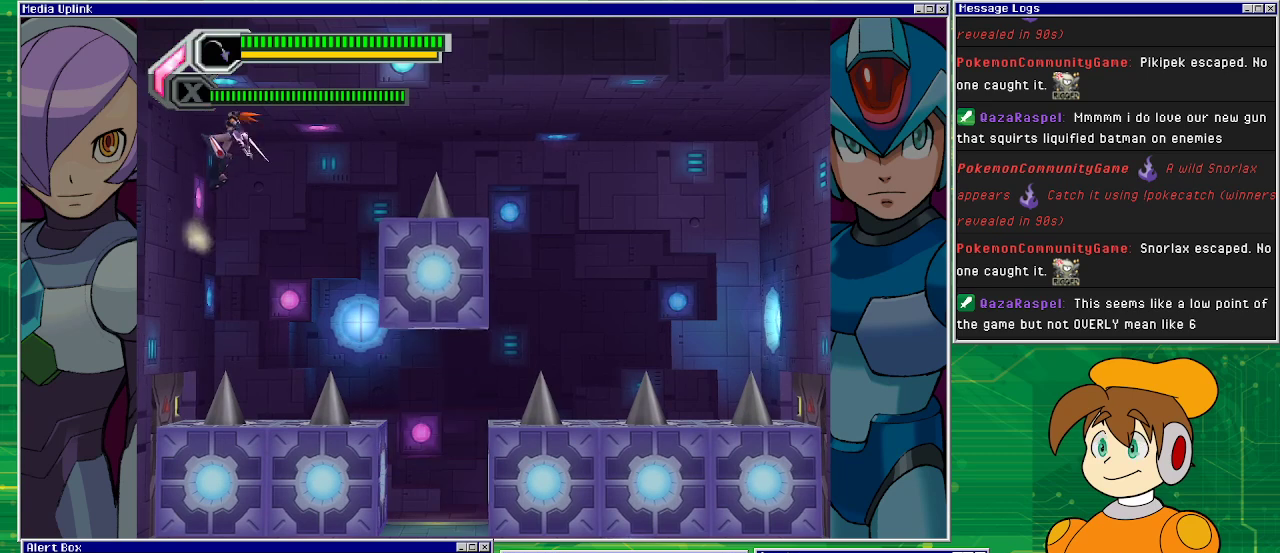
{"buttons": ["DPAD_RIGHT"], "left_stick": "center", "events": [[33, "DPAD_LEFT", "up"], [67, "CROSS", "up"], [67, "DPAD_RIGHT", "down"]]}
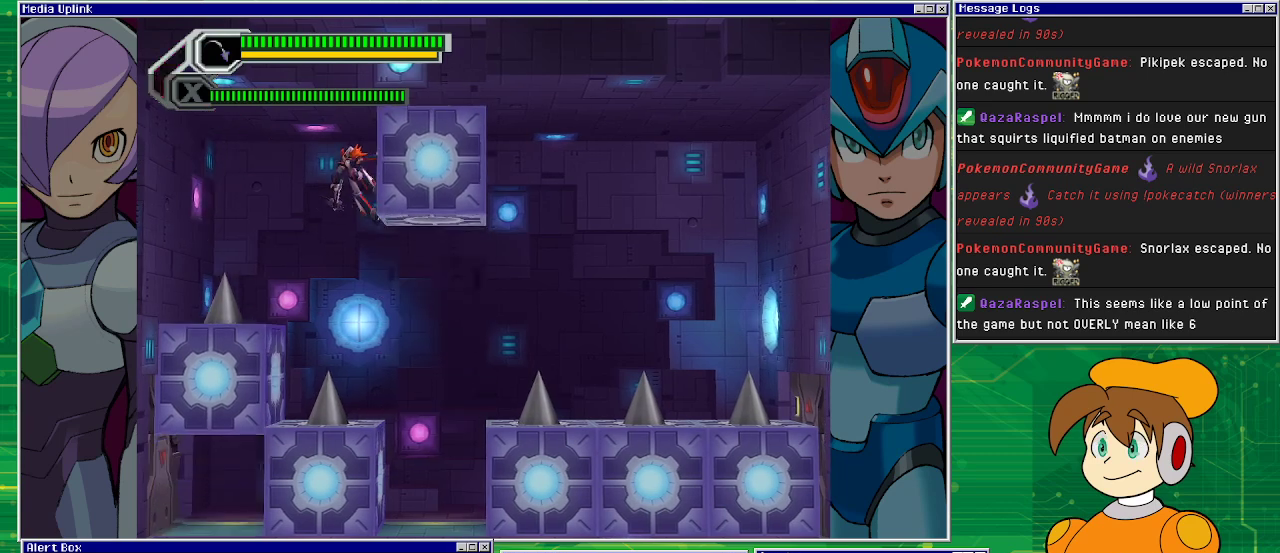
{"buttons": ["DPAD_RIGHT"], "left_stick": "center", "events": []}
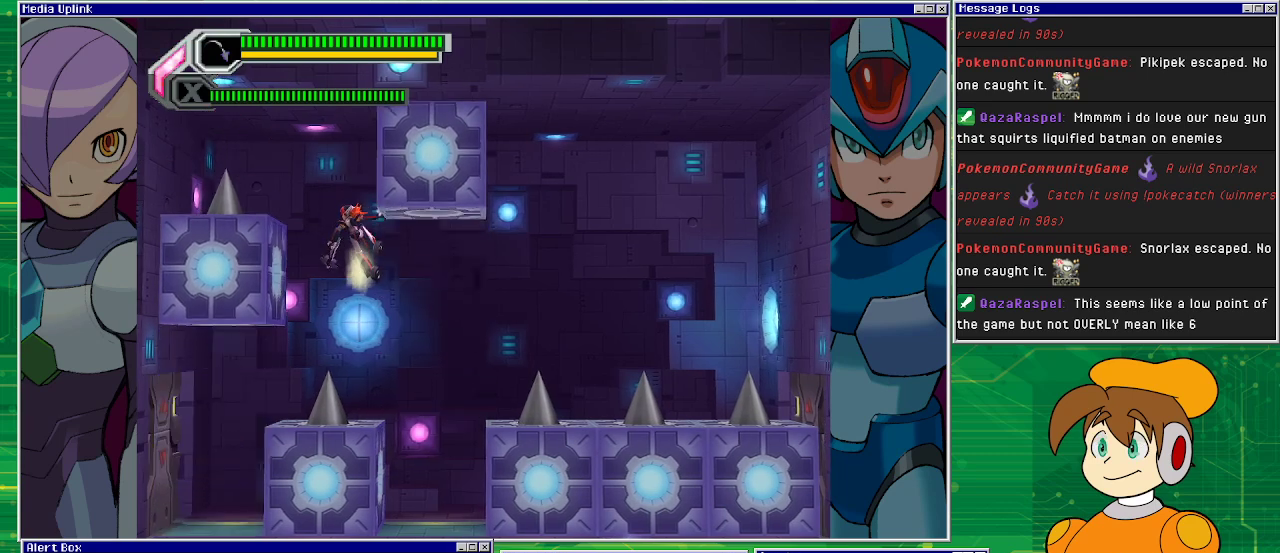
{"buttons": [], "left_stick": "center", "events": [[333, "DPAD_RIGHT", "up"]]}